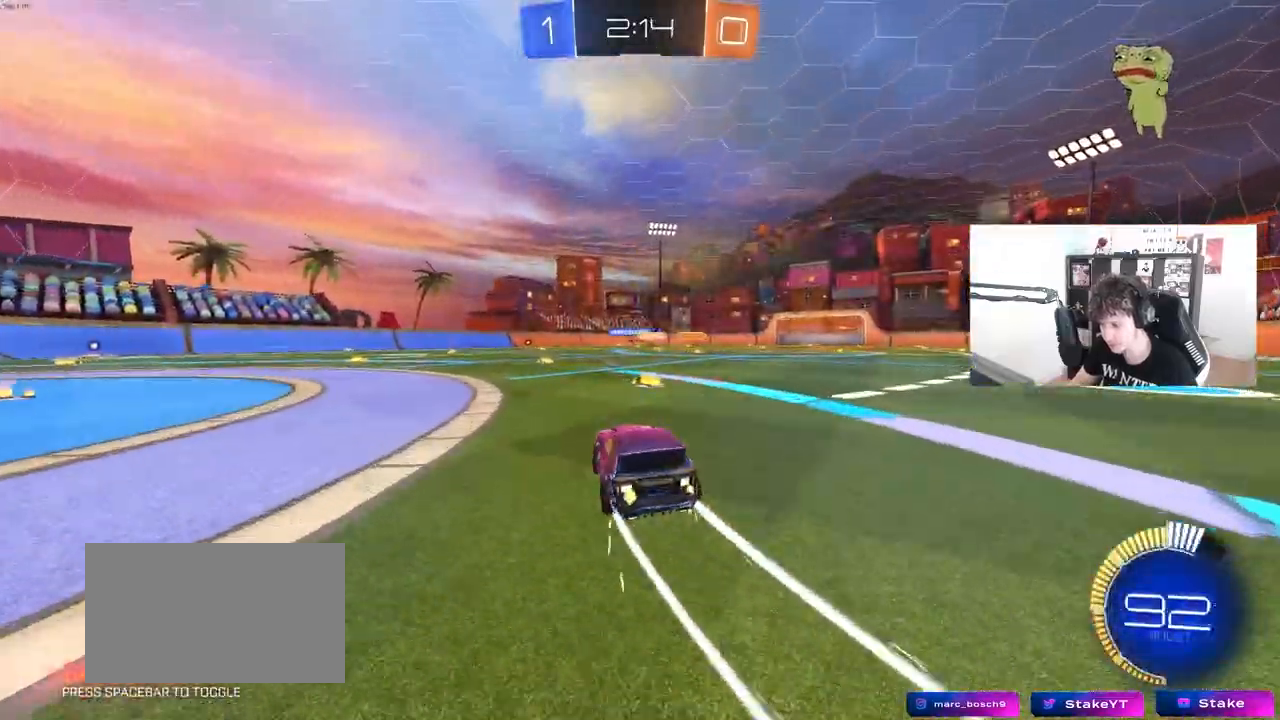
Gameplay with keyboard and mouse; each line is a JSON object with the keys and mouse buttons held at the frame after it. "events" lists presses ("down") and releases ("up") of "1", "2", "3", "4", "5", "a", "alt", "c", "caps_lock", "ctrl", "d", "e", "f", "g", "q", "r", "s", "shift", "space", "t", "tab", "v", "w", "x", "z", "mouse_left", "mouse_wheel" and "mouse_right" between this image and that frame as [ms after this image, input, new state], when the widget could be followed in between. "mouse_left", "mouse_wheel", "mouse_right" = the "left", "wheel", "right" buttons of the "mouse" list. No other keys are recorded. "wheel" means that the mouse wheel is clicked or scrolled. "mouse_move" is the direction in which the mouse moves at that frame (one of eight, or "still"), when it could be read.
{"keys": ["w"], "mouse": [], "mouse_move": "still", "events": [[200, "d", "up"], [333, "d", "down"], [483, "d", "up"]]}
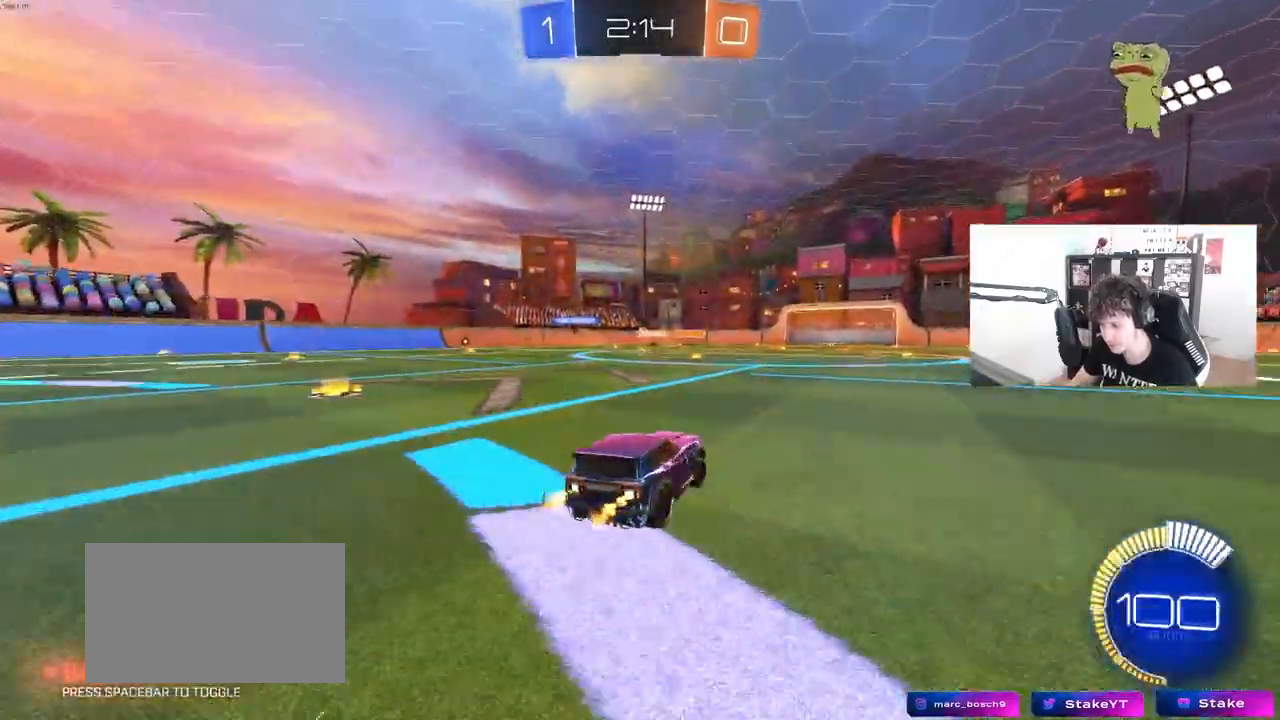
{"keys": ["w"], "mouse": [], "mouse_move": "still", "events": [[200, "d", "down"], [450, "d", "up"]]}
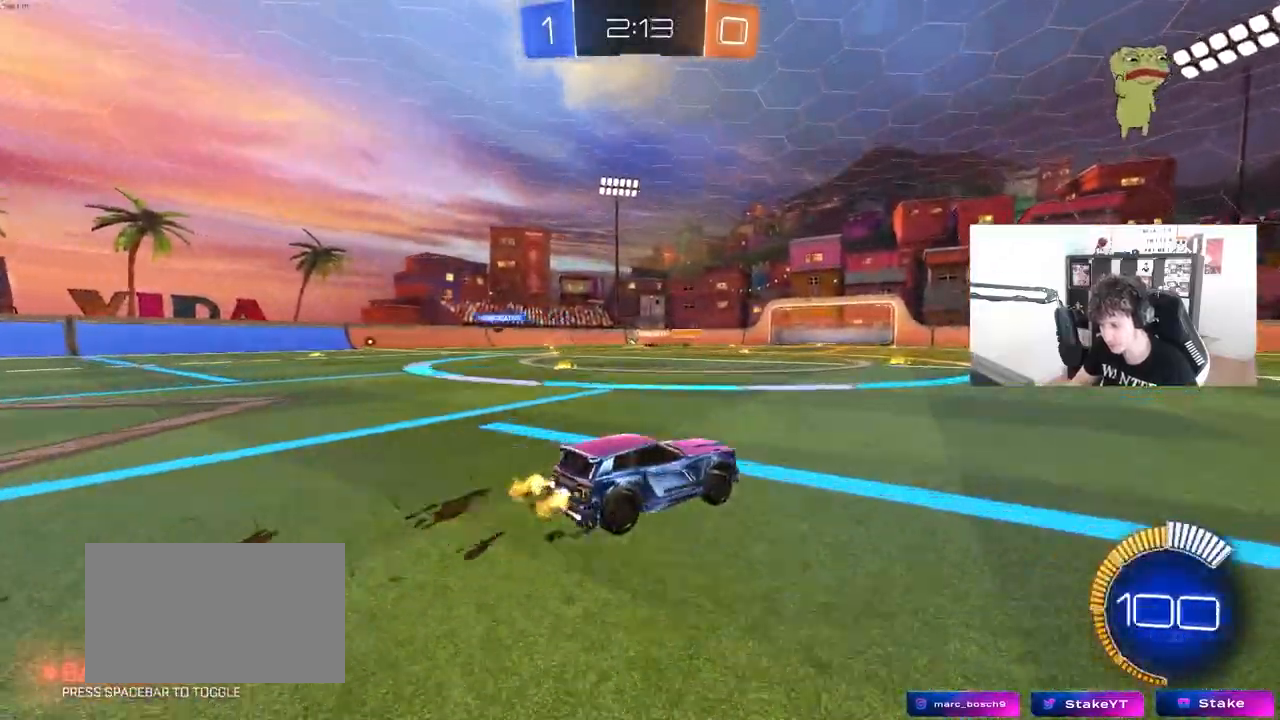
{"keys": ["a", "shift", "w"], "mouse": [], "mouse_move": "still", "events": [[367, "a", "down"], [417, "shift", "down"]]}
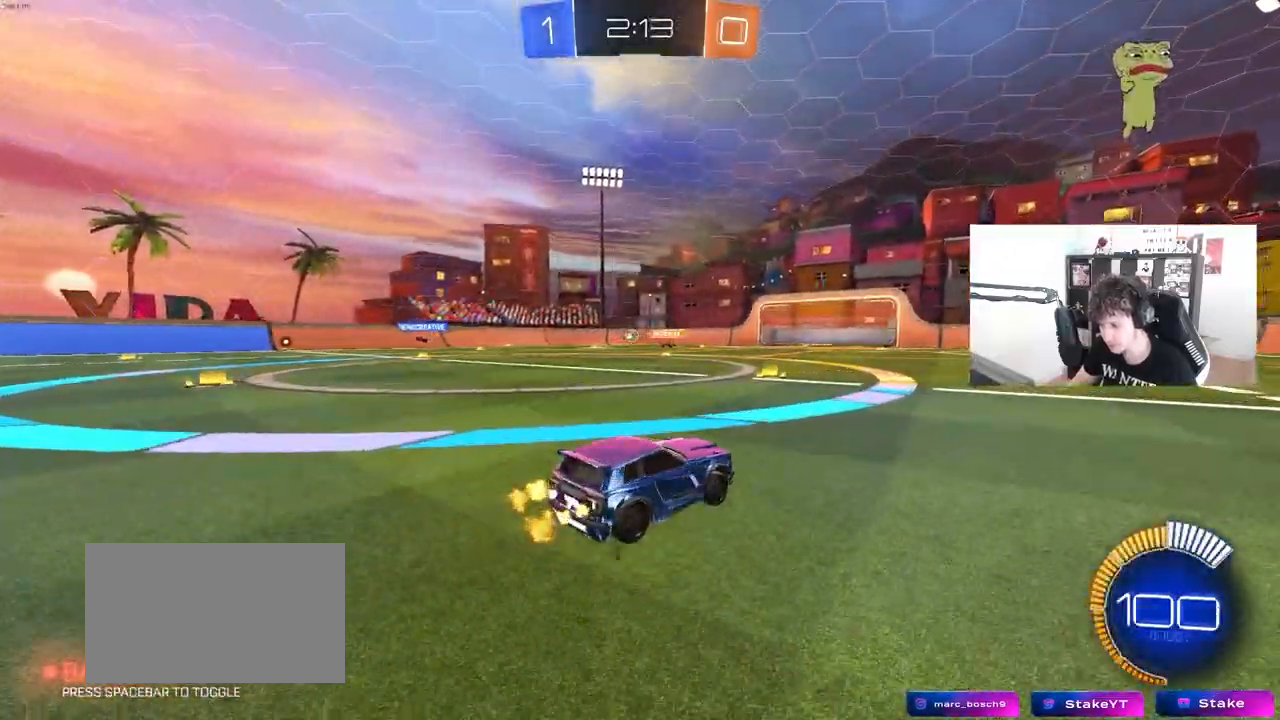
{"keys": ["d", "w"], "mouse": [], "mouse_move": "still", "events": [[50, "shift", "up"], [200, "w", "up"], [233, "a", "up"], [283, "w", "down"], [333, "d", "down"]]}
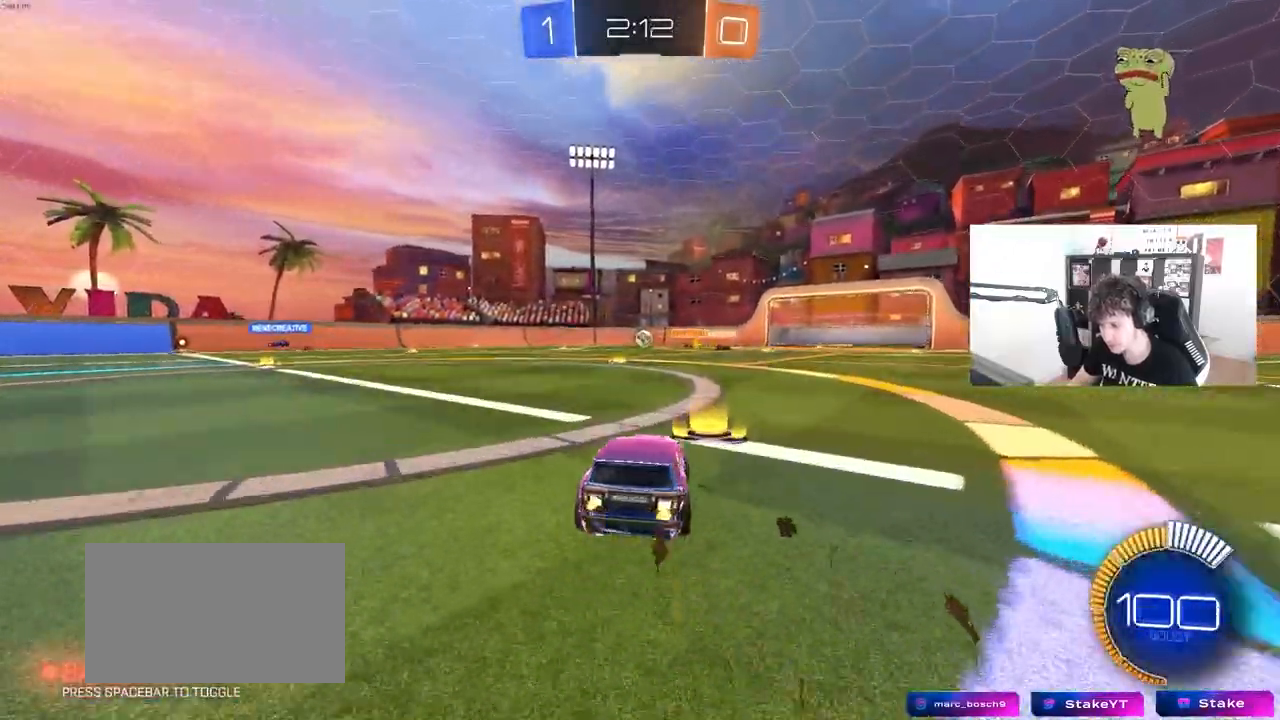
{"keys": ["a", "w"], "mouse": ["left"], "mouse_move": "still", "events": [[67, "d", "up"], [250, "mouse_left", "down"], [350, "a", "down"]]}
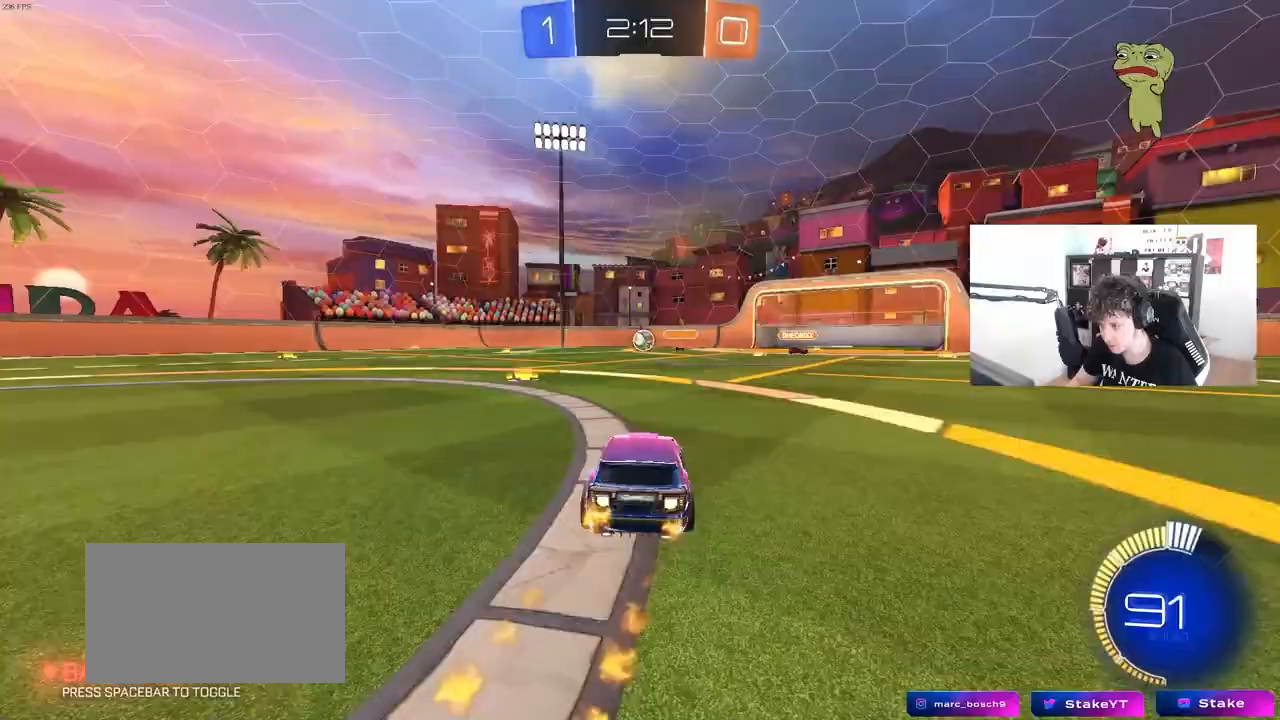
{"keys": ["a", "w"], "mouse": [], "mouse_move": "still", "events": [[83, "a", "up"], [267, "mouse_left", "up"], [500, "a", "down"]]}
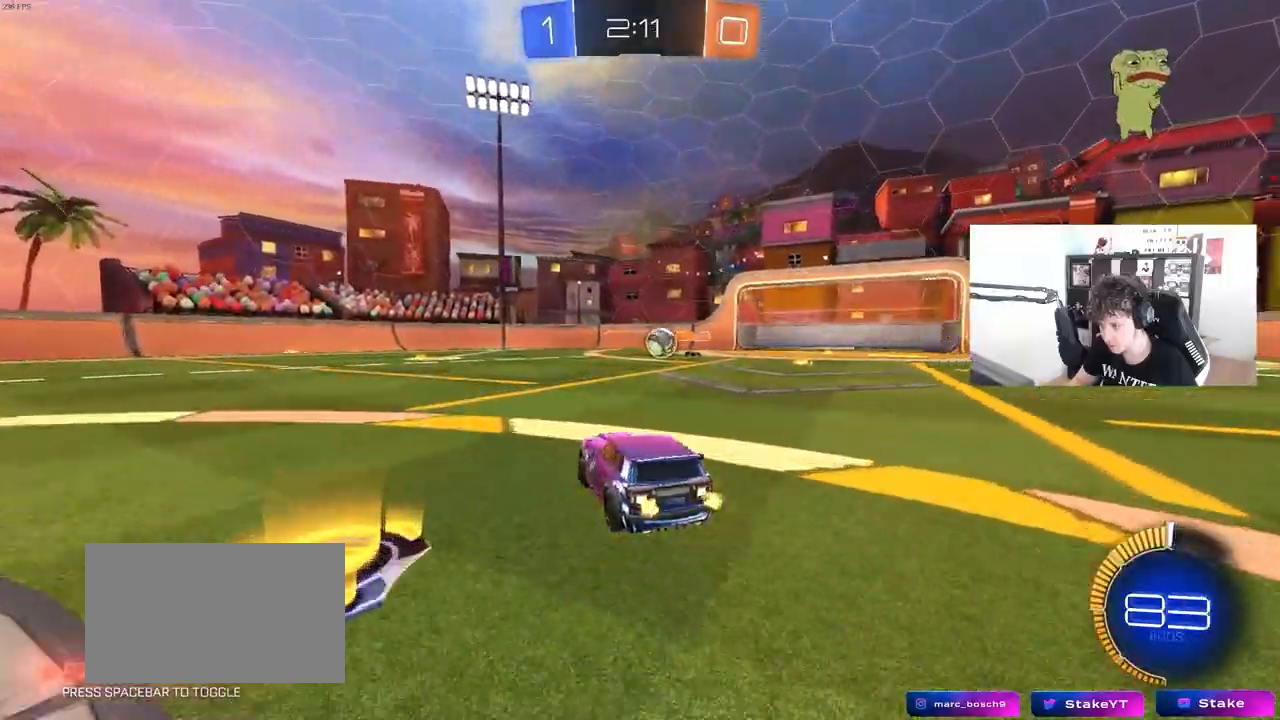
{"keys": ["a", "w"], "mouse": [], "mouse_move": "still", "events": [[50, "mouse_left", "down"], [333, "mouse_left", "up"], [333, "shift", "down"], [467, "shift", "up"]]}
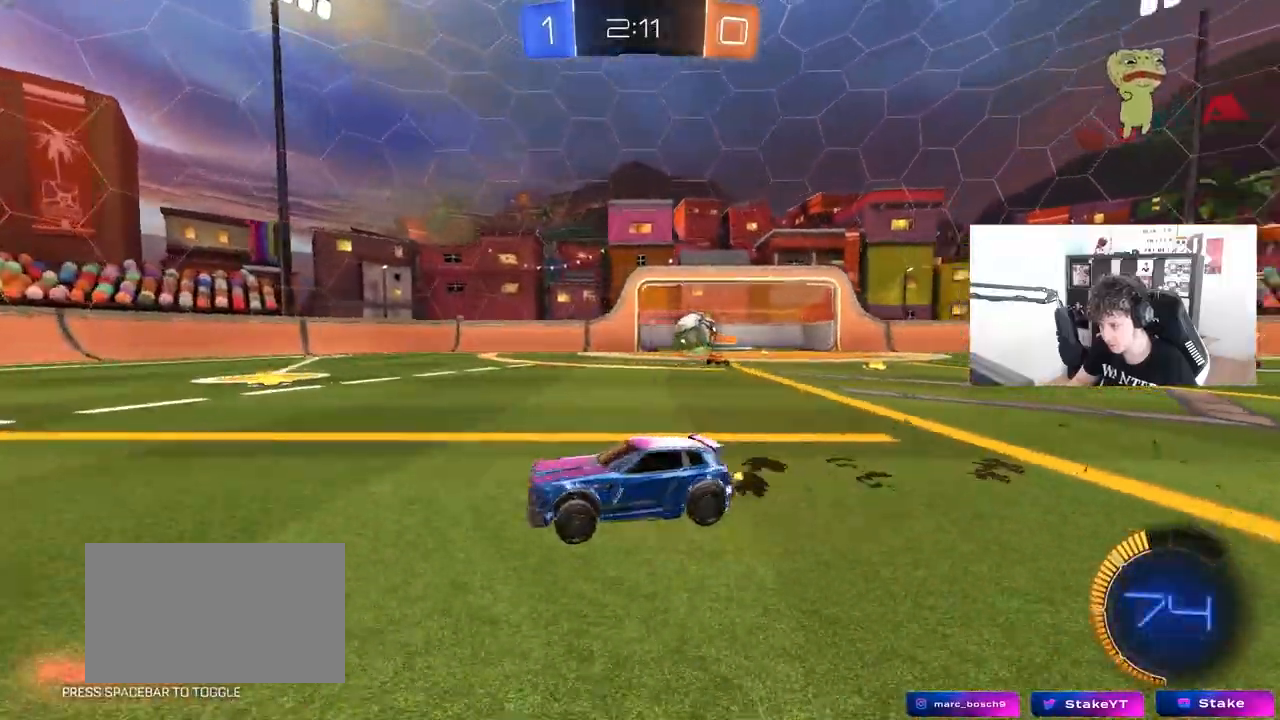
{"keys": ["d", "w"], "mouse": [], "mouse_move": "still", "events": [[300, "shift", "down"], [400, "shift", "up"], [483, "a", "up"], [483, "d", "down"]]}
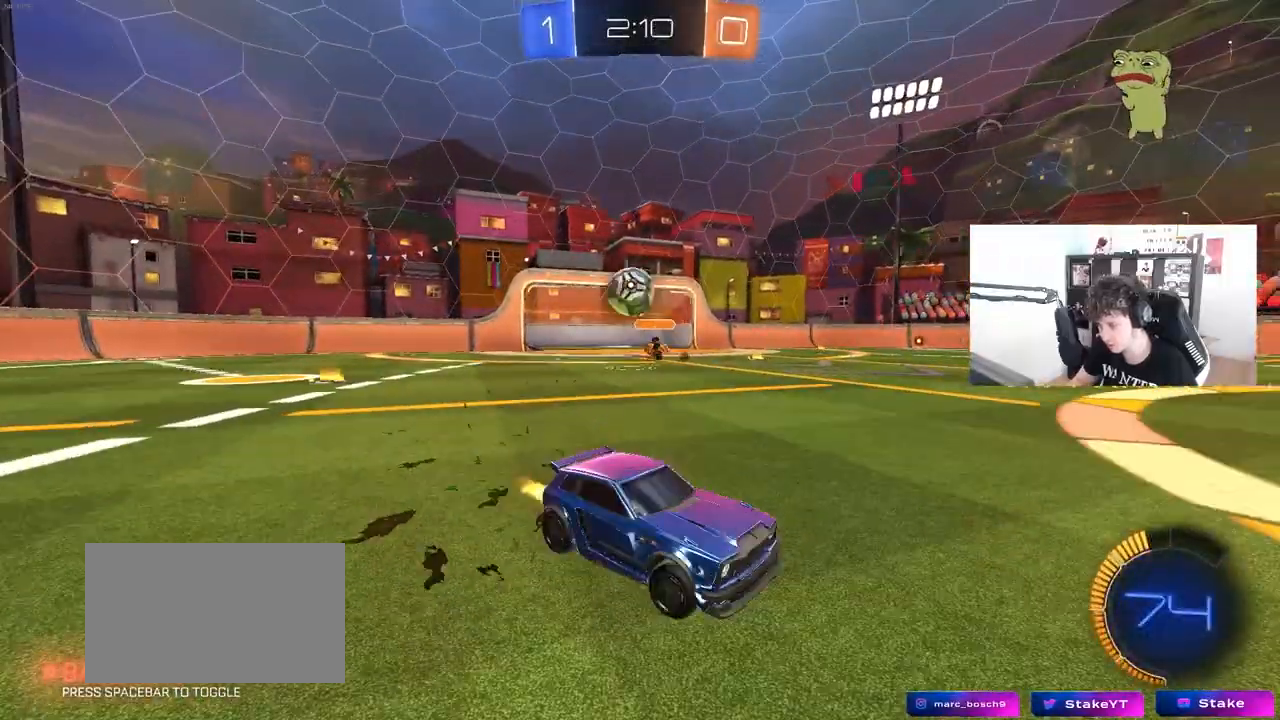
{"keys": [], "mouse": [], "mouse_move": "still", "events": [[83, "w", "up"], [133, "s", "down"], [217, "d", "up"], [367, "d", "down"], [417, "s", "up"], [500, "d", "up"]]}
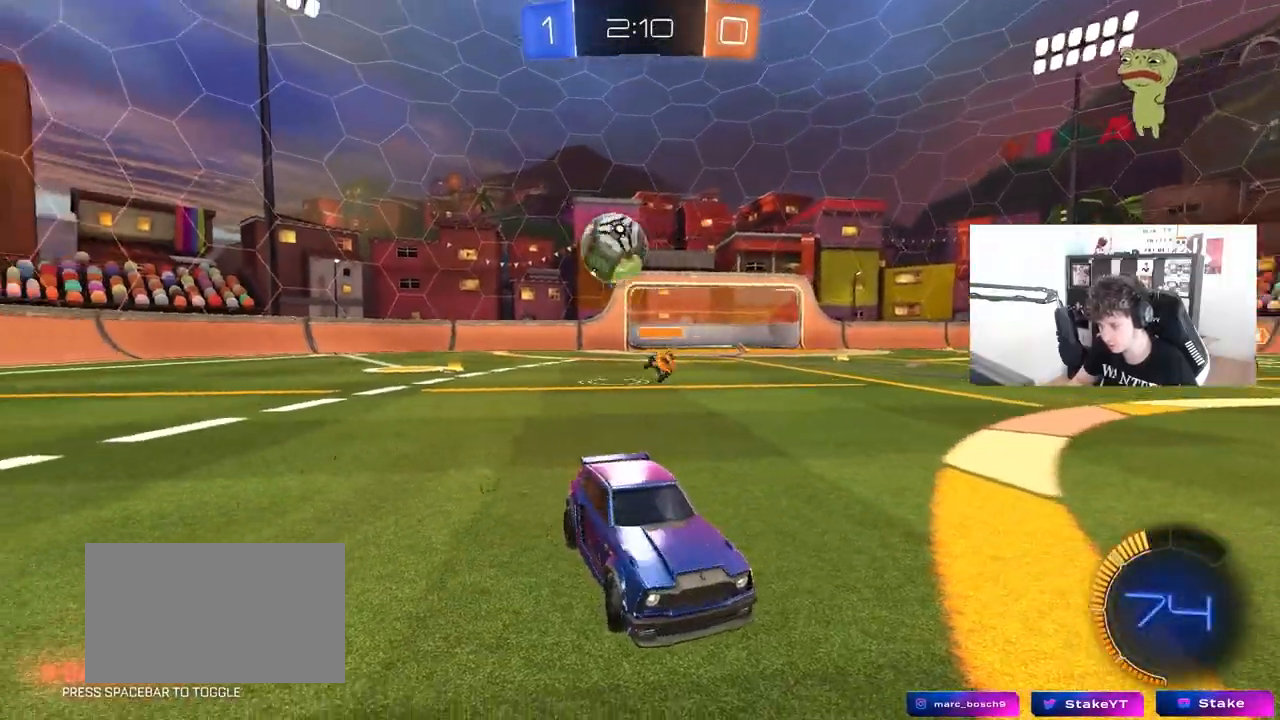
{"keys": ["w"], "mouse": [], "mouse_move": "still", "events": [[50, "w", "down"], [200, "d", "down"], [283, "d", "up"]]}
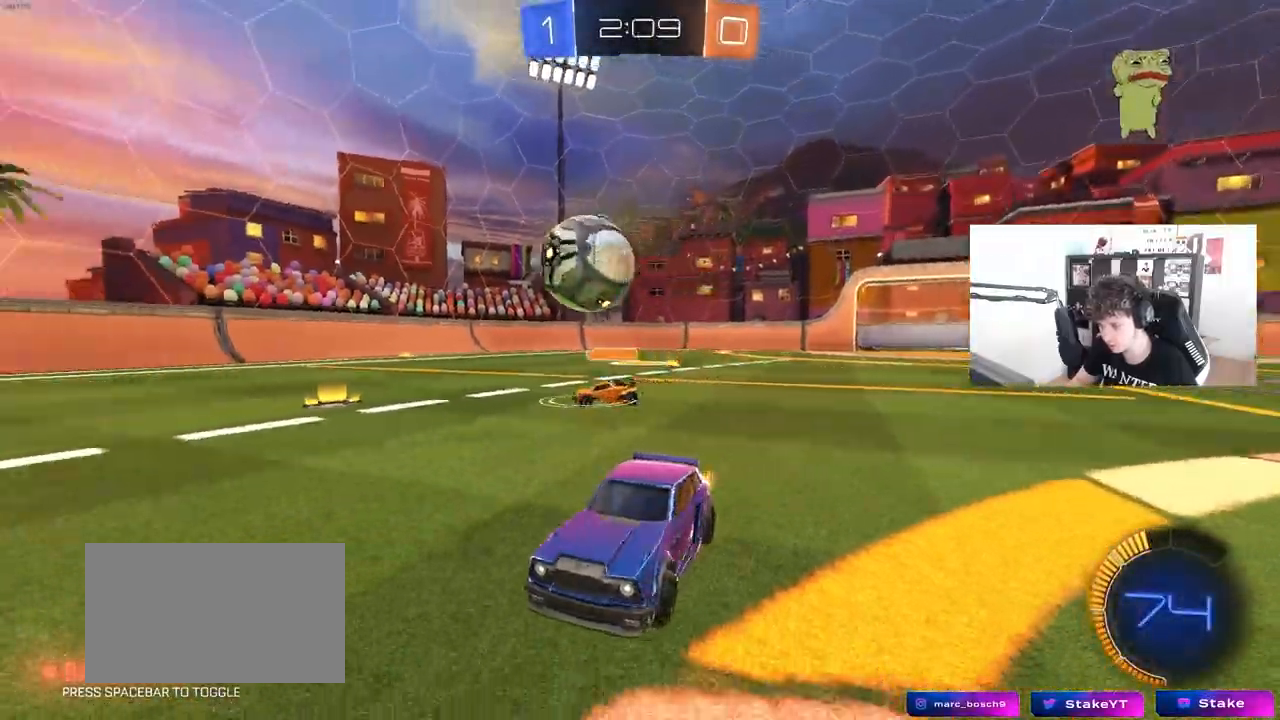
{"keys": ["d", "w"], "mouse": ["left"], "mouse_move": "still", "events": [[400, "d", "down"], [450, "mouse_left", "down"]]}
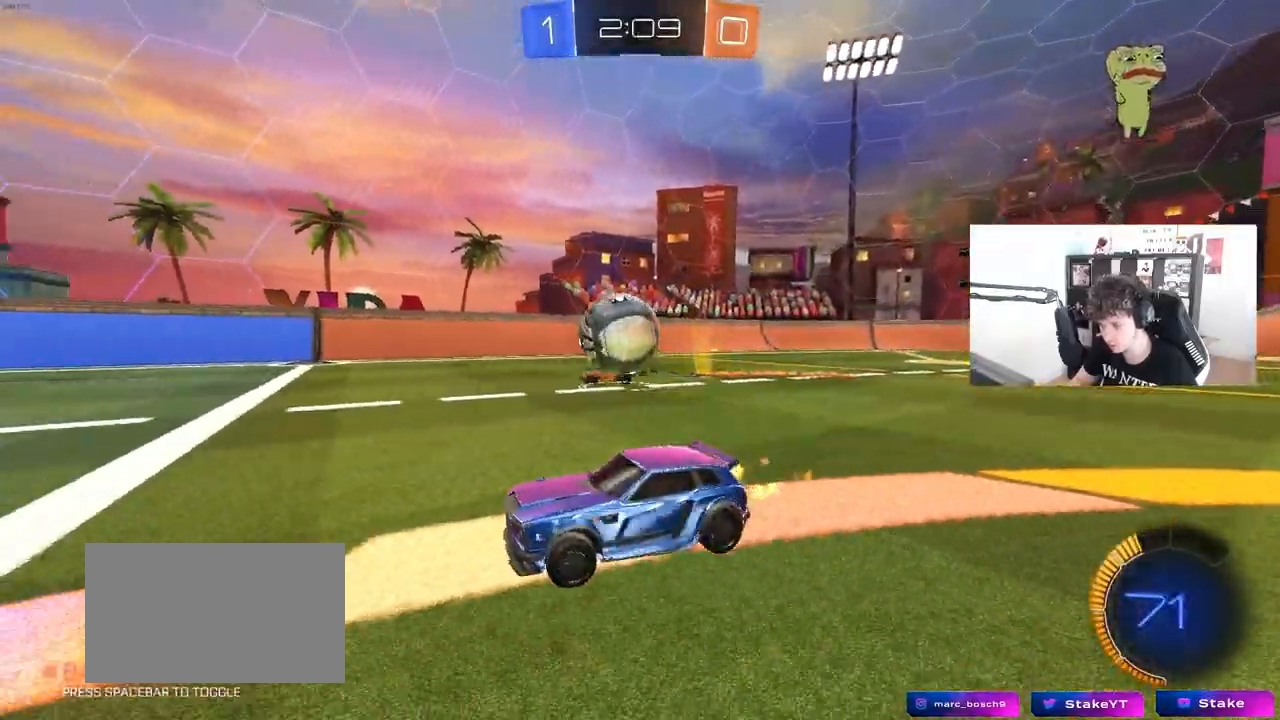
{"keys": ["a"], "mouse": [], "mouse_move": "still", "events": [[183, "mouse_left", "up"], [183, "w", "up"], [317, "a", "down"], [317, "d", "up"]]}
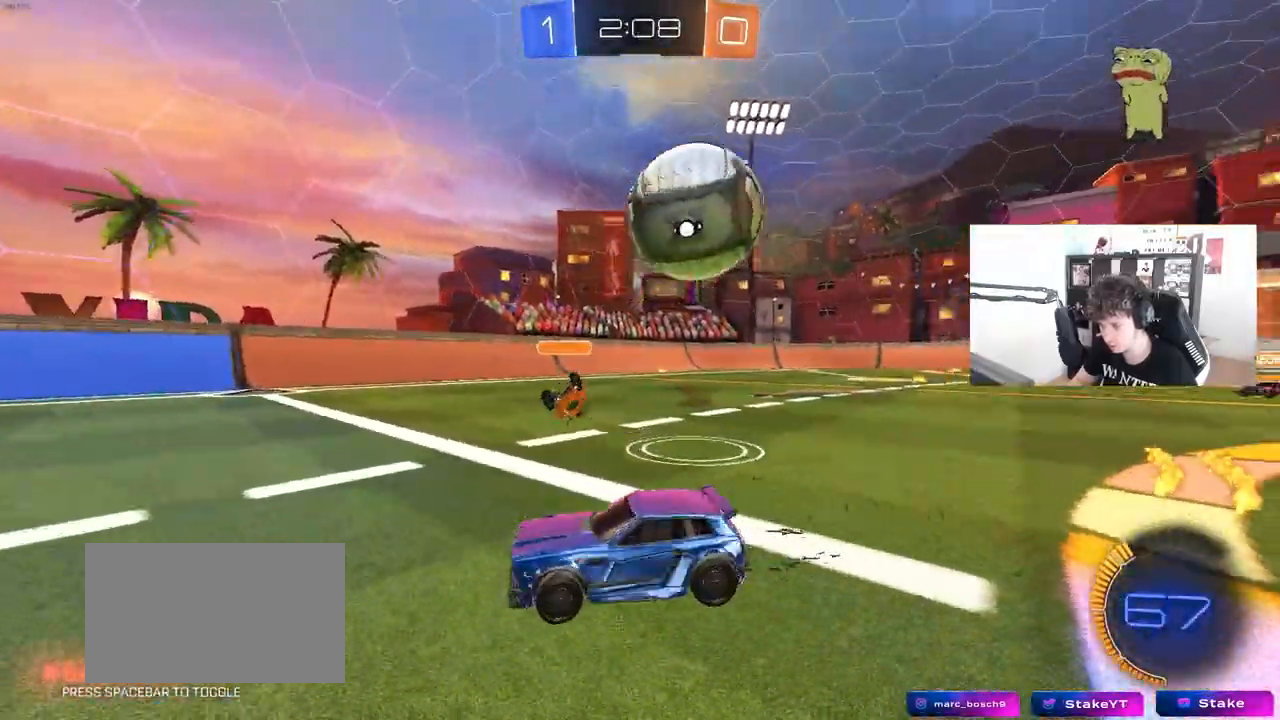
{"keys": ["d", "shift", "w"], "mouse": ["right"], "mouse_move": "still", "events": [[50, "a", "up"], [50, "d", "down"], [150, "s", "down"], [283, "d", "up"], [283, "mouse_right", "down"], [283, "s", "up"], [383, "mouse_right", "up"], [433, "d", "down"], [433, "mouse_right", "down"], [433, "w", "down"], [483, "shift", "down"]]}
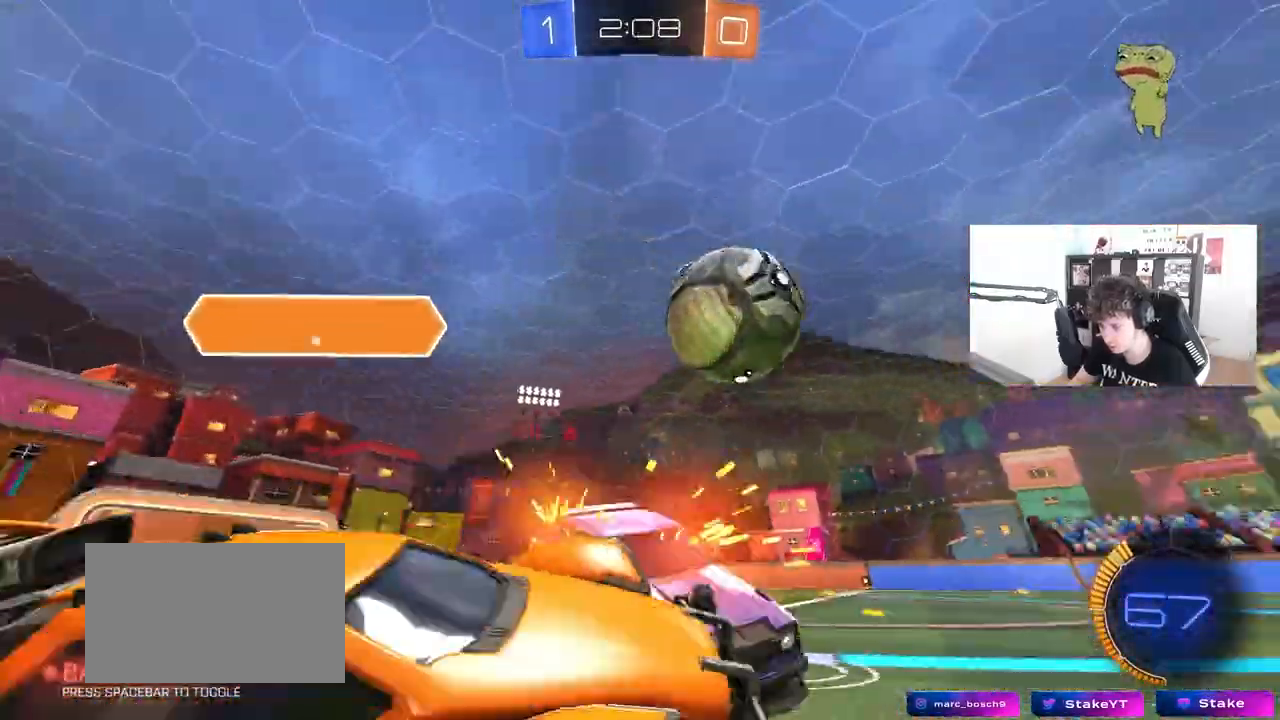
{"keys": ["d", "shift"], "mouse": [], "mouse_move": "still", "events": [[117, "mouse_right", "up"], [350, "w", "up"]]}
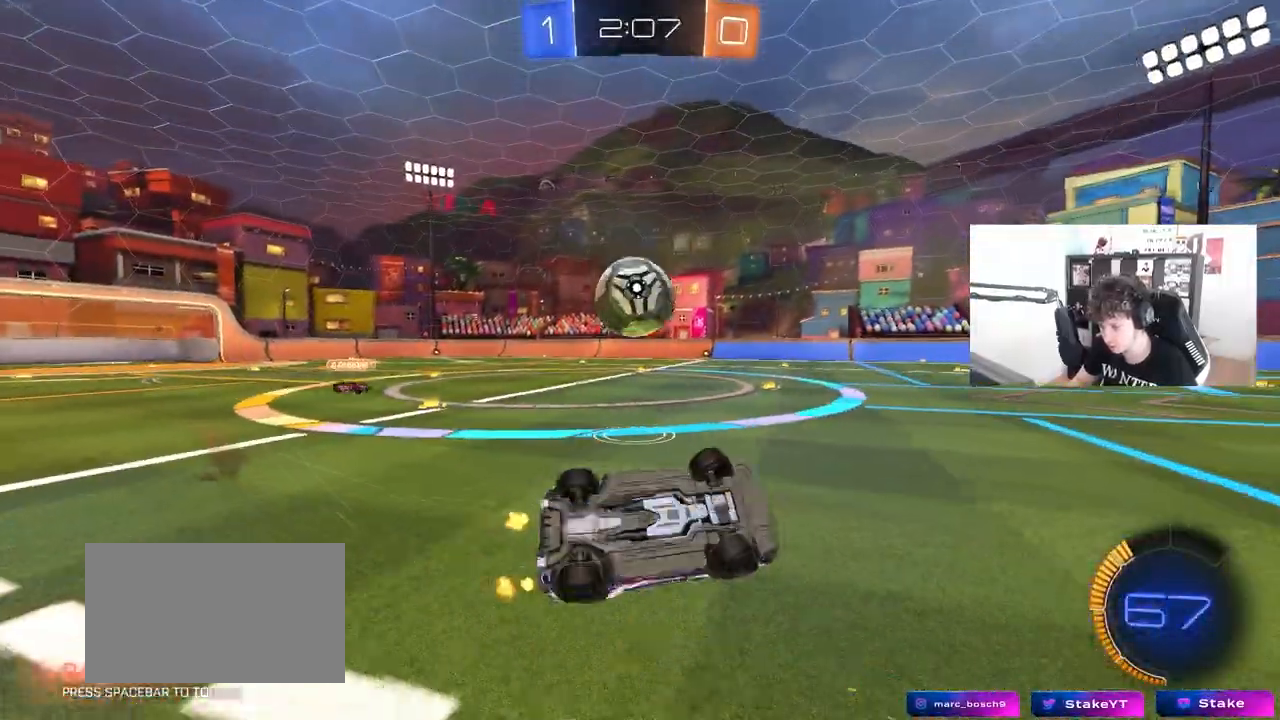
{"keys": ["a", "w"], "mouse": [], "mouse_move": "still", "events": [[83, "s", "down"], [217, "s", "up"], [217, "shift", "up"], [267, "d", "up"], [467, "w", "down"], [500, "a", "down"]]}
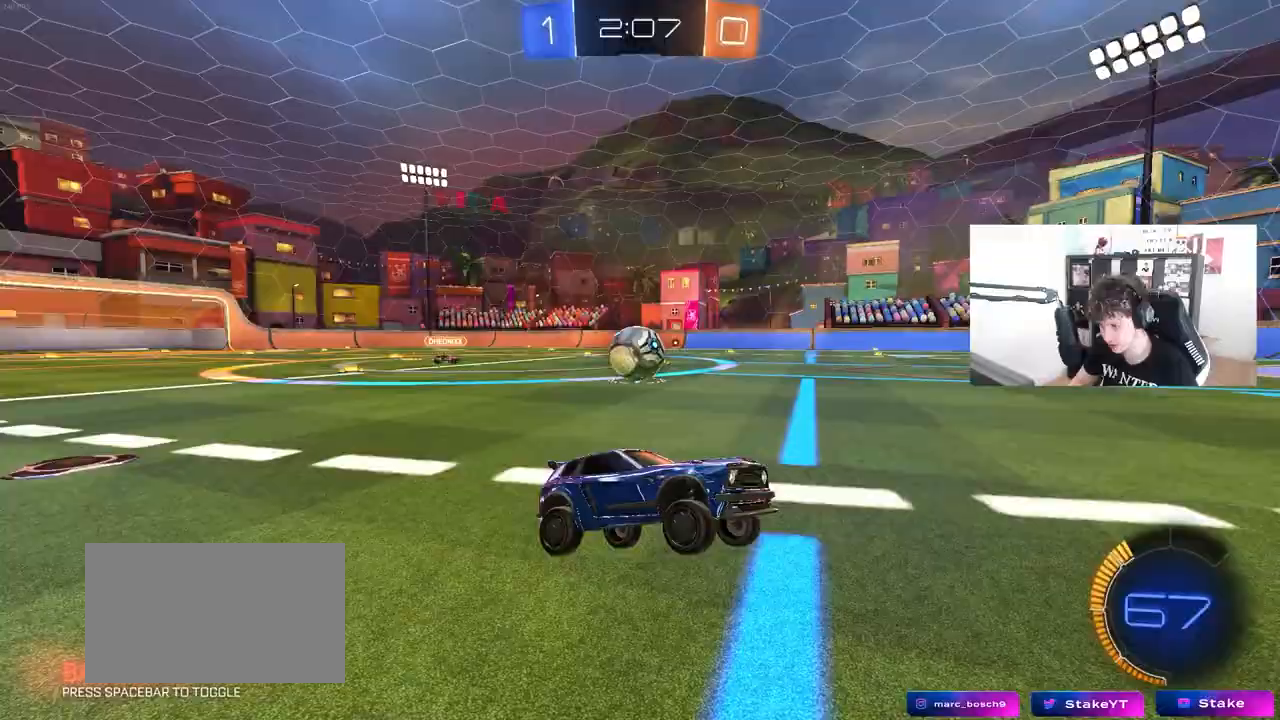
{"keys": ["a", "w"], "mouse": [], "mouse_move": "still", "events": []}
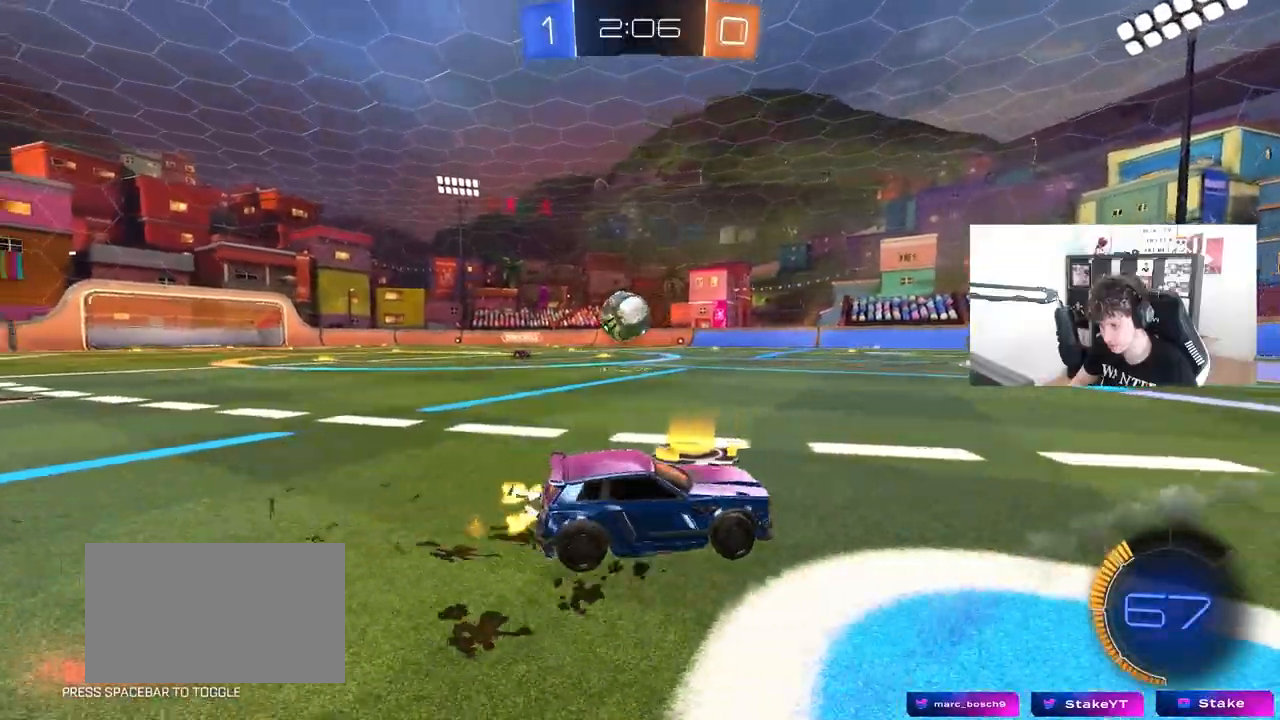
{"keys": ["d"], "mouse": [], "mouse_move": "still", "events": [[67, "a", "up"], [167, "a", "down"], [167, "mouse_left", "down"], [450, "a", "up"], [450, "d", "down"], [450, "mouse_left", "up"], [450, "w", "up"]]}
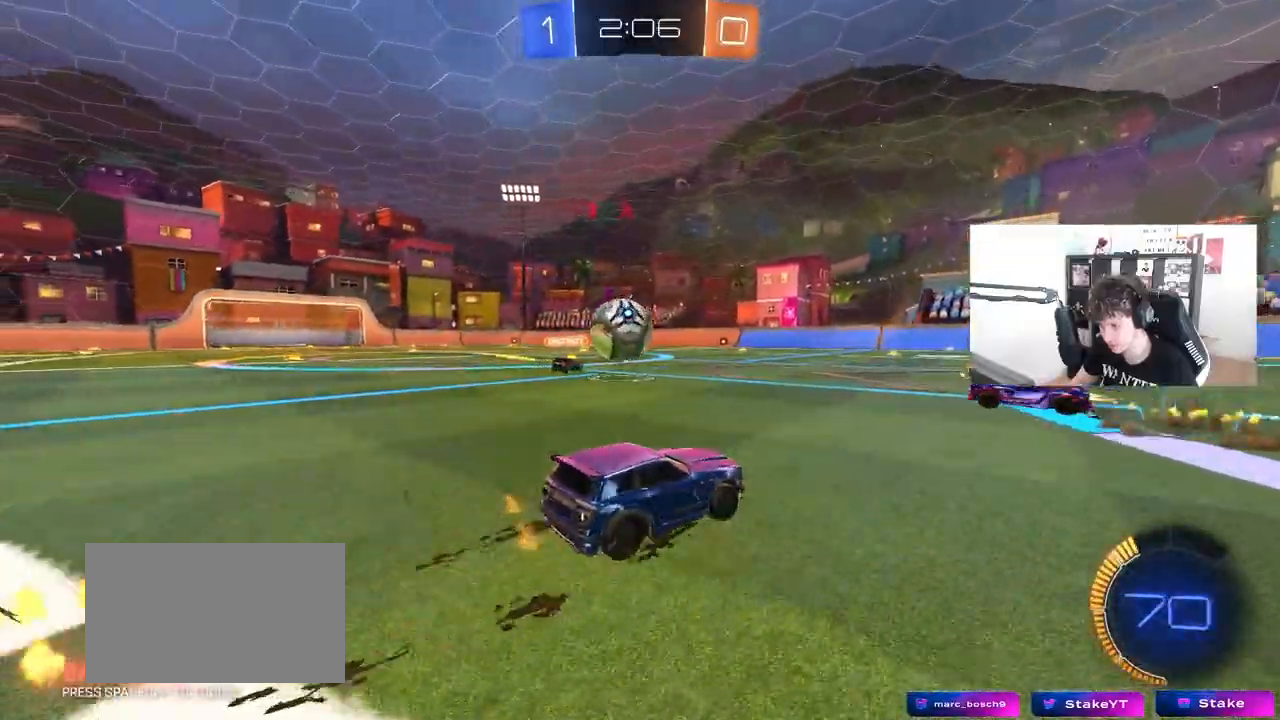
{"keys": ["a", "w"], "mouse": [], "mouse_move": "still", "events": [[183, "w", "down"], [417, "d", "up"], [467, "a", "down"]]}
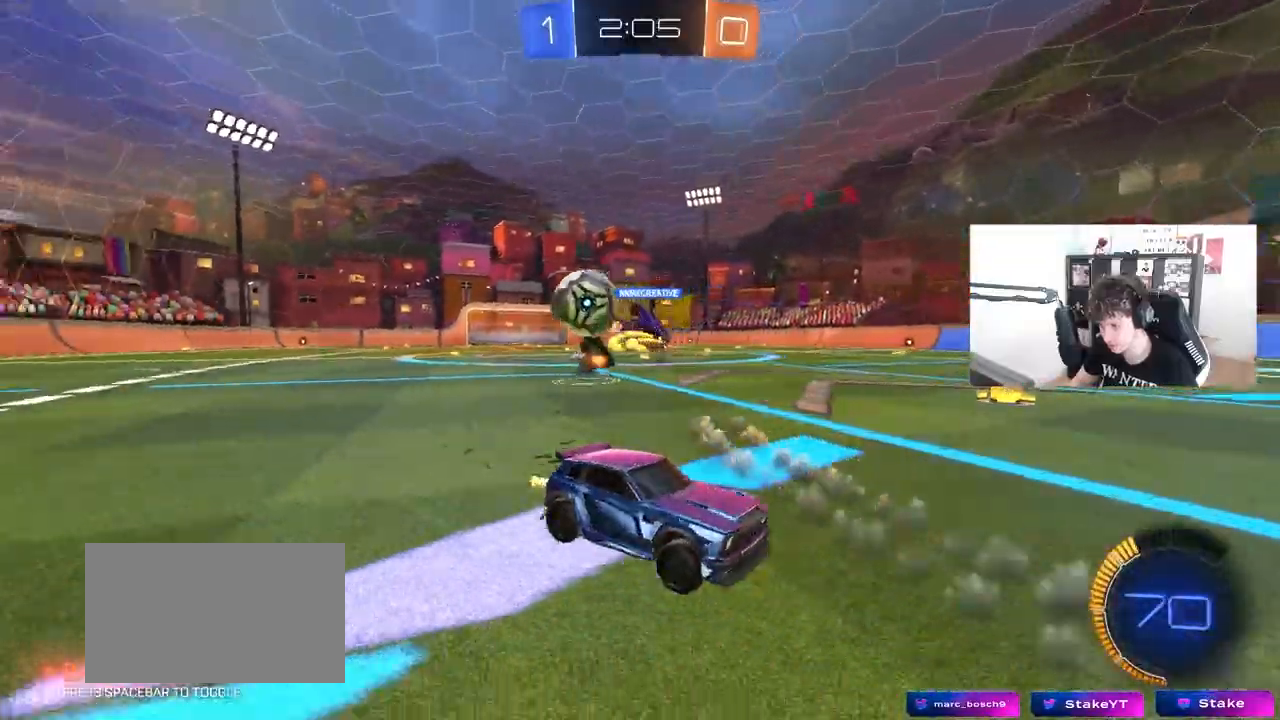
{"keys": ["a", "w"], "mouse": [], "mouse_move": "still", "events": [[50, "shift", "down"], [233, "shift", "up"], [283, "shift", "down"], [433, "shift", "up"]]}
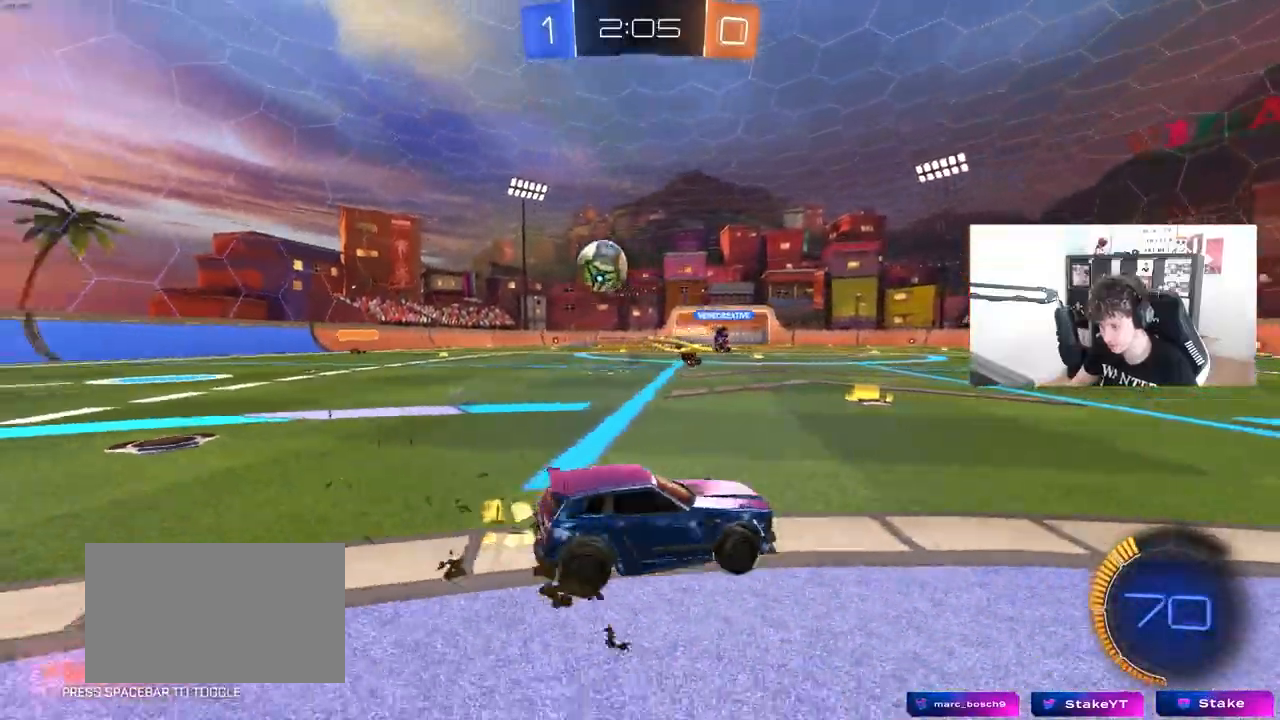
{"keys": ["a", "w"], "mouse": ["left"], "mouse_move": "still", "events": [[117, "mouse_left", "down"]]}
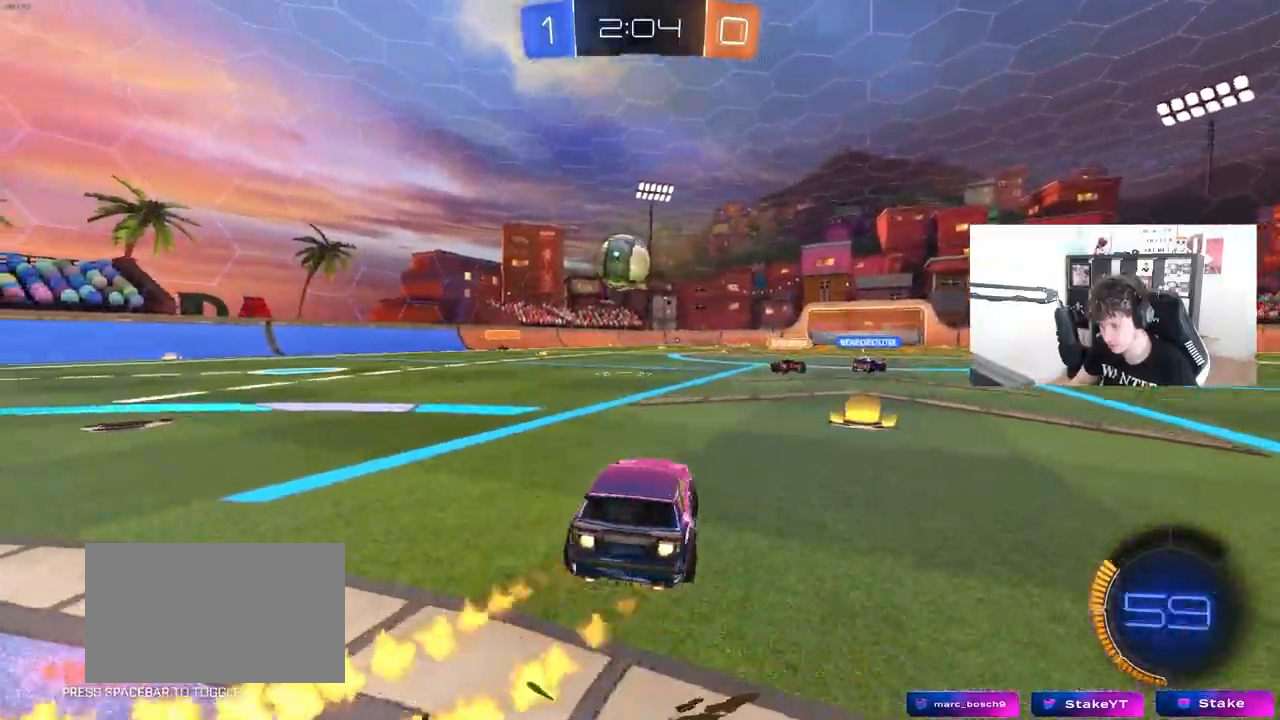
{"keys": ["a"], "mouse": [], "mouse_move": "still", "events": [[83, "a", "up"], [317, "mouse_left", "up"], [417, "w", "up"], [467, "a", "down"]]}
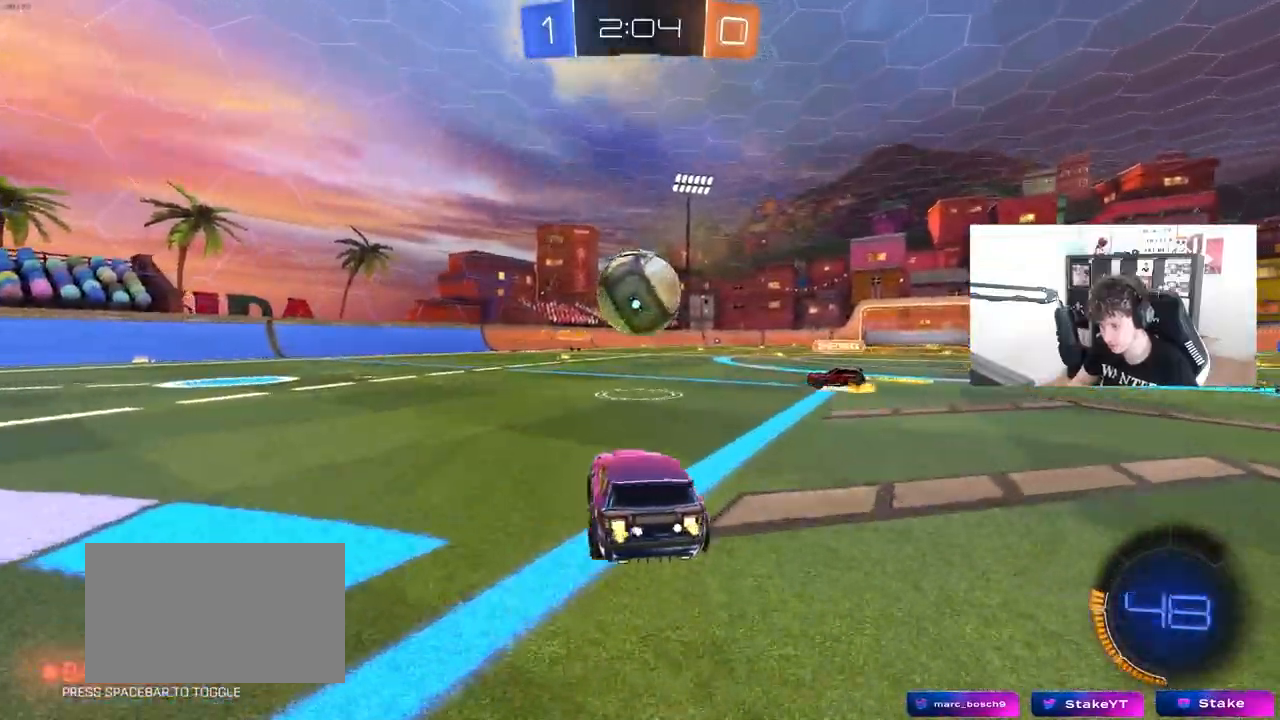
{"keys": ["a", "w"], "mouse": [], "mouse_move": "still", "events": [[100, "a", "up"], [100, "d", "down"], [100, "s", "down"], [233, "a", "down"], [233, "d", "up"], [333, "a", "up"], [333, "s", "up"], [433, "a", "down"], [433, "w", "down"]]}
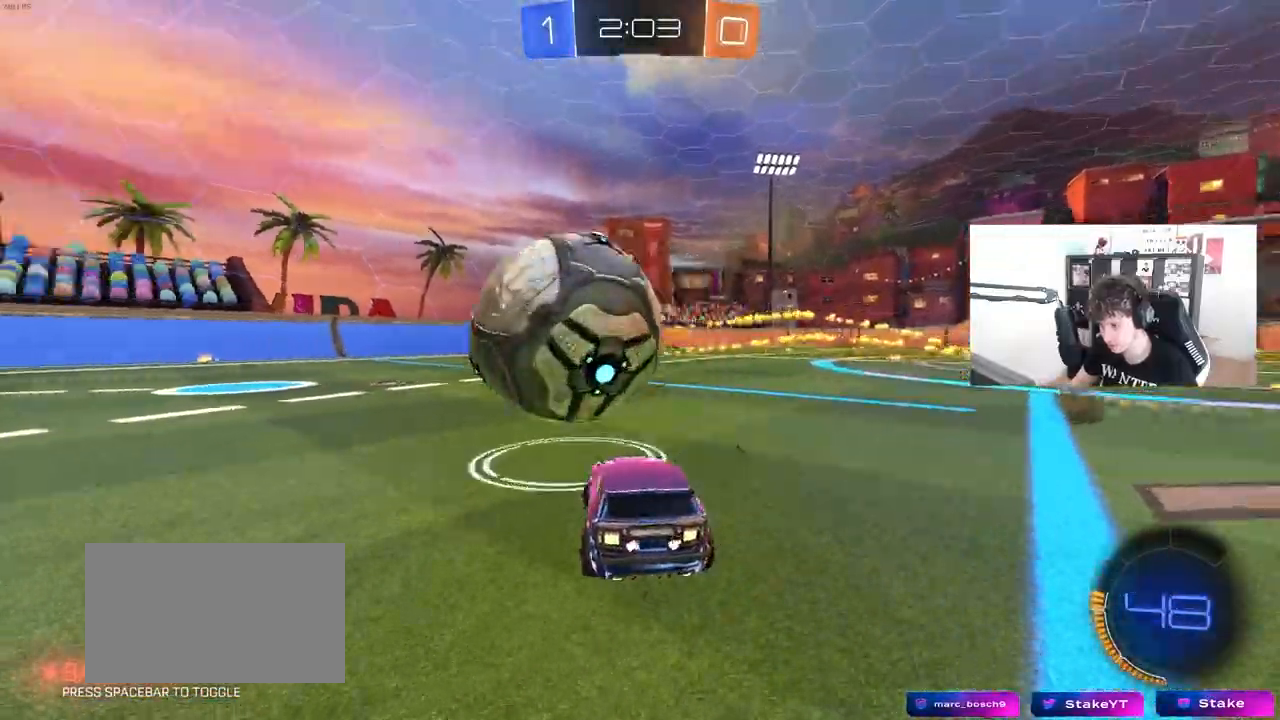
{"keys": ["a", "w"], "mouse": [], "mouse_move": "still", "events": [[67, "w", "up"], [117, "w", "down"], [167, "shift", "down"], [250, "mouse_left", "down"], [300, "shift", "up"], [450, "mouse_left", "up"]]}
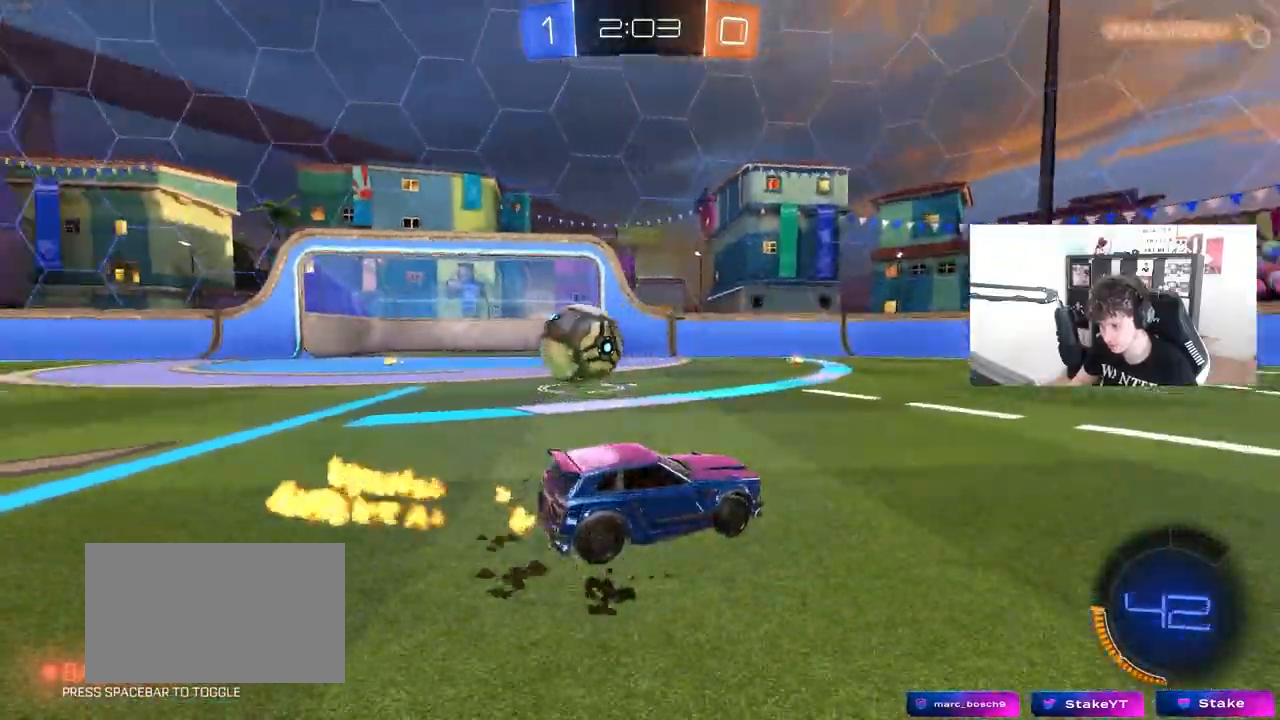
{"keys": ["w"], "mouse": ["left"], "mouse_move": "still", "events": [[267, "mouse_left", "down"], [500, "a", "up"]]}
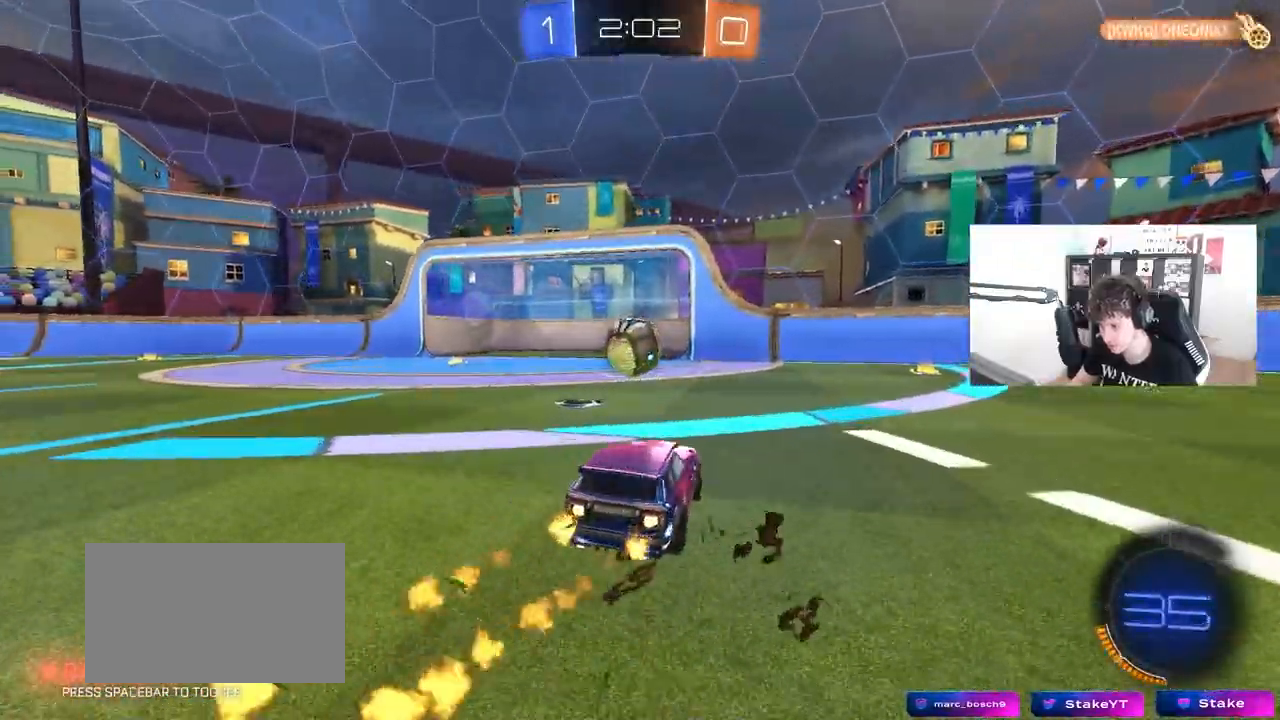
{"keys": ["d", "w"], "mouse": ["left"], "mouse_move": "still", "events": [[200, "a", "down"], [283, "a", "up"], [467, "d", "down"]]}
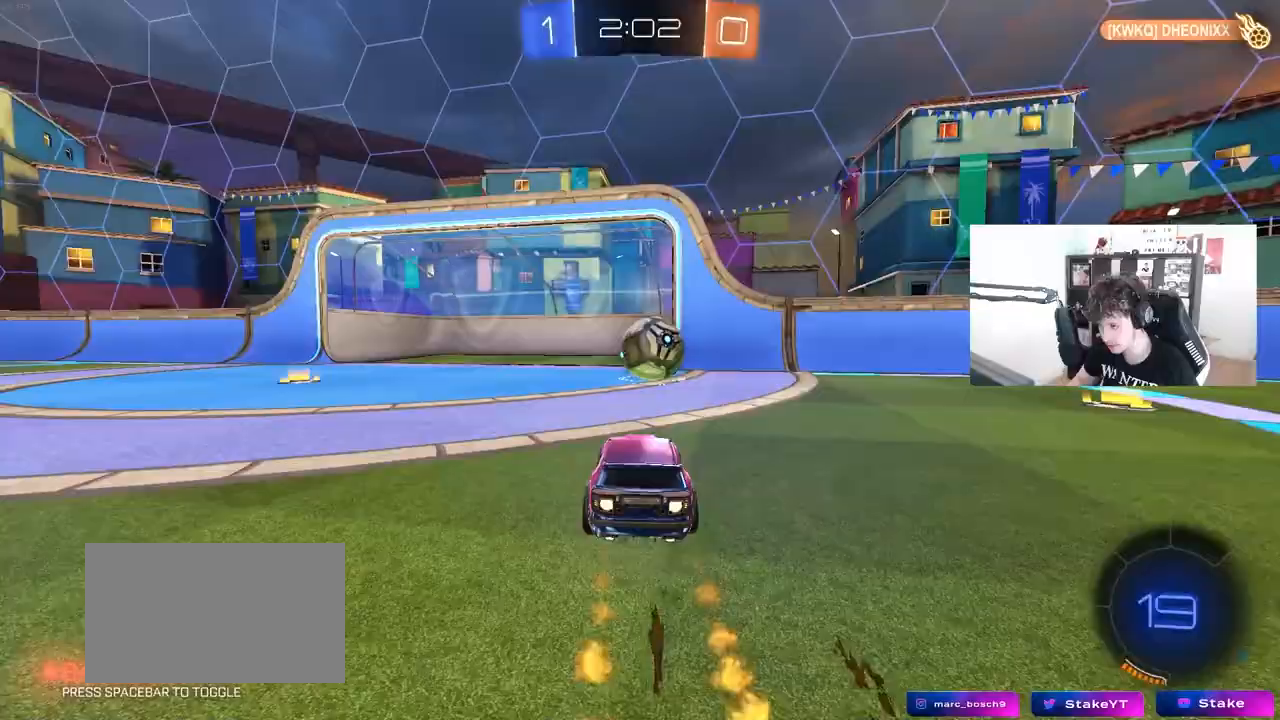
{"keys": ["a"], "mouse": ["left"], "mouse_move": "still", "events": [[17, "mouse_right", "down"], [17, "w", "up"], [67, "d", "up"], [67, "shift", "down"], [117, "a", "down"], [167, "mouse_right", "up"], [233, "mouse_left", "up"], [250, "s", "down"], [300, "s", "up"], [400, "shift", "up"], [483, "mouse_left", "down"]]}
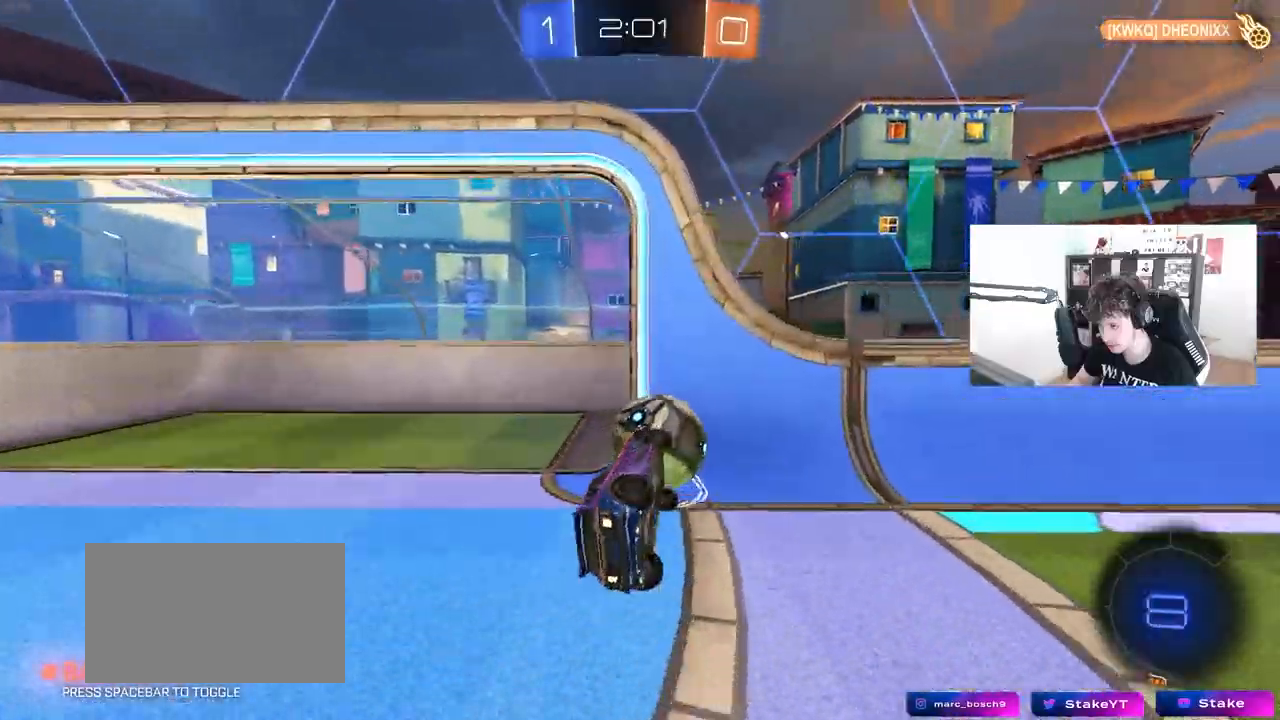
{"keys": ["d", "s", "shift"], "mouse": [], "mouse_move": "still", "events": [[33, "a", "up"], [83, "w", "down"], [133, "mouse_right", "down"], [183, "shift", "down"], [217, "d", "down"], [217, "mouse_left", "up"], [217, "s", "down"], [267, "mouse_right", "up"], [267, "w", "up"]]}
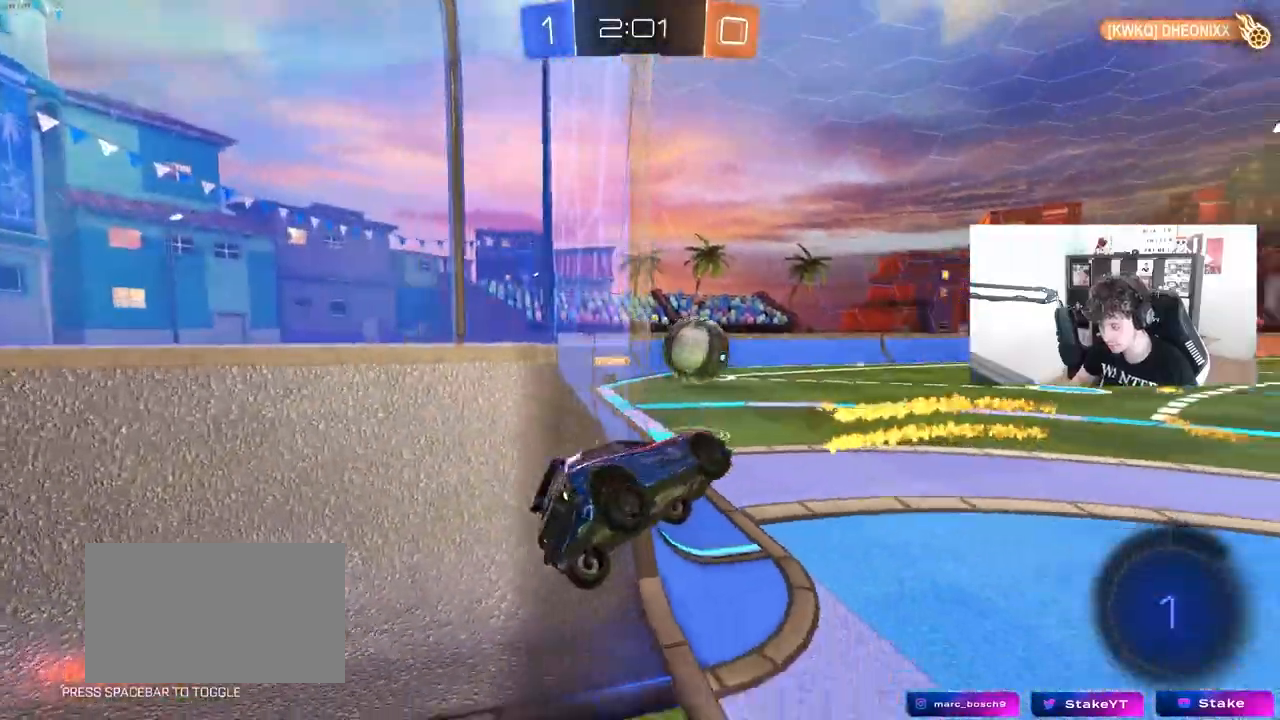
{"keys": ["a", "d", "s"], "mouse": [], "mouse_move": "still", "events": [[150, "shift", "up"], [283, "a", "down"], [283, "d", "up"], [333, "shift", "down"], [483, "d", "down"], [483, "shift", "up"]]}
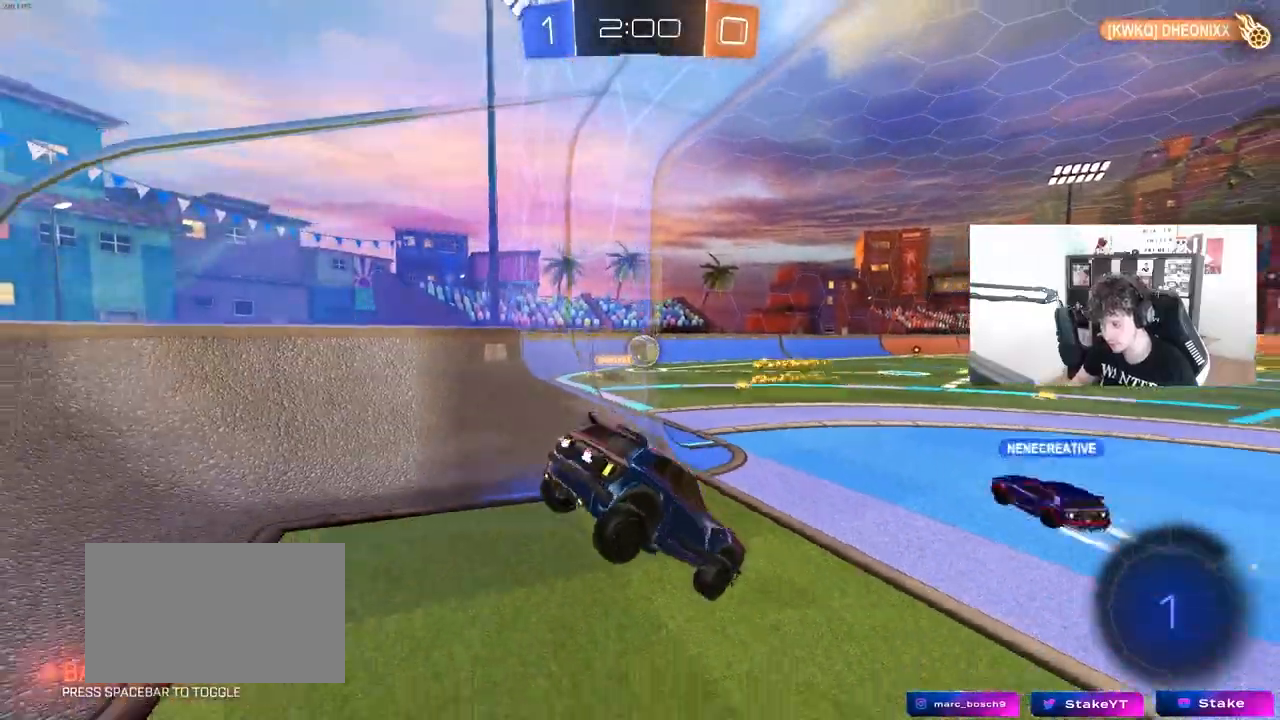
{"keys": ["w"], "mouse": [], "mouse_move": "still", "events": [[17, "a", "up"], [167, "s", "up"], [250, "d", "up"], [300, "w", "down"]]}
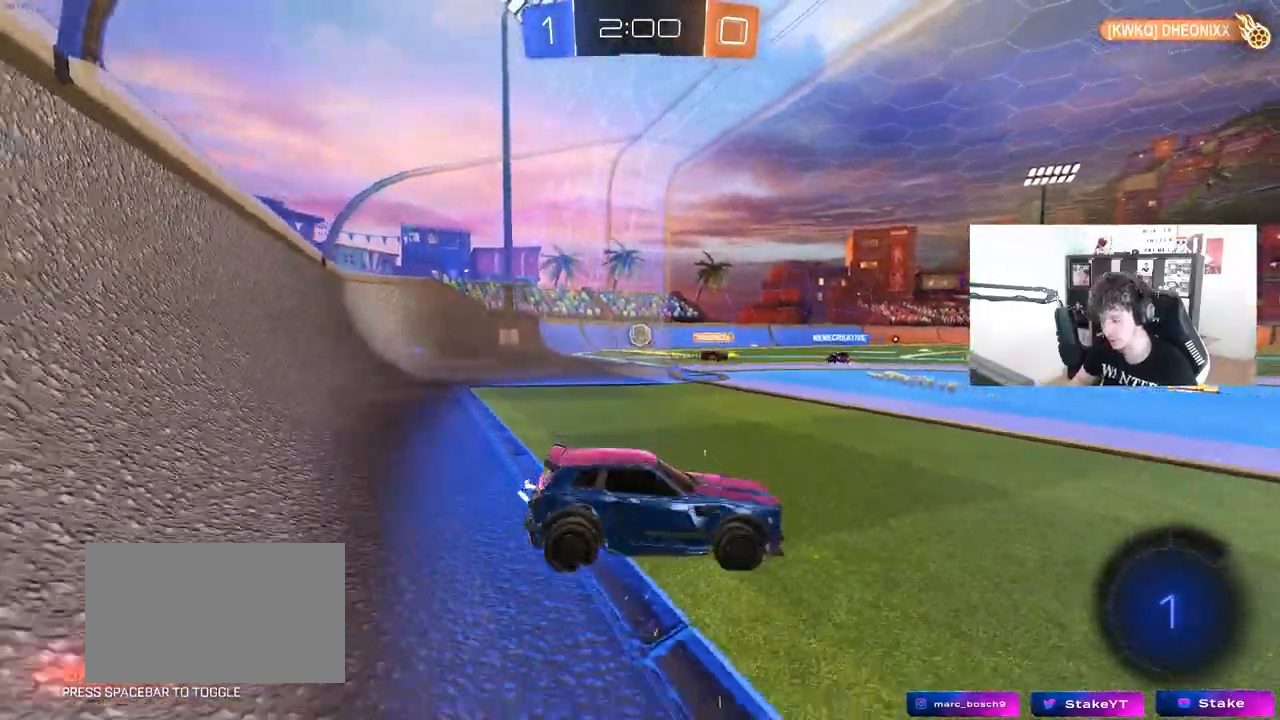
{"keys": ["w"], "mouse": [], "mouse_move": "still", "events": [[267, "a", "down"], [500, "a", "up"]]}
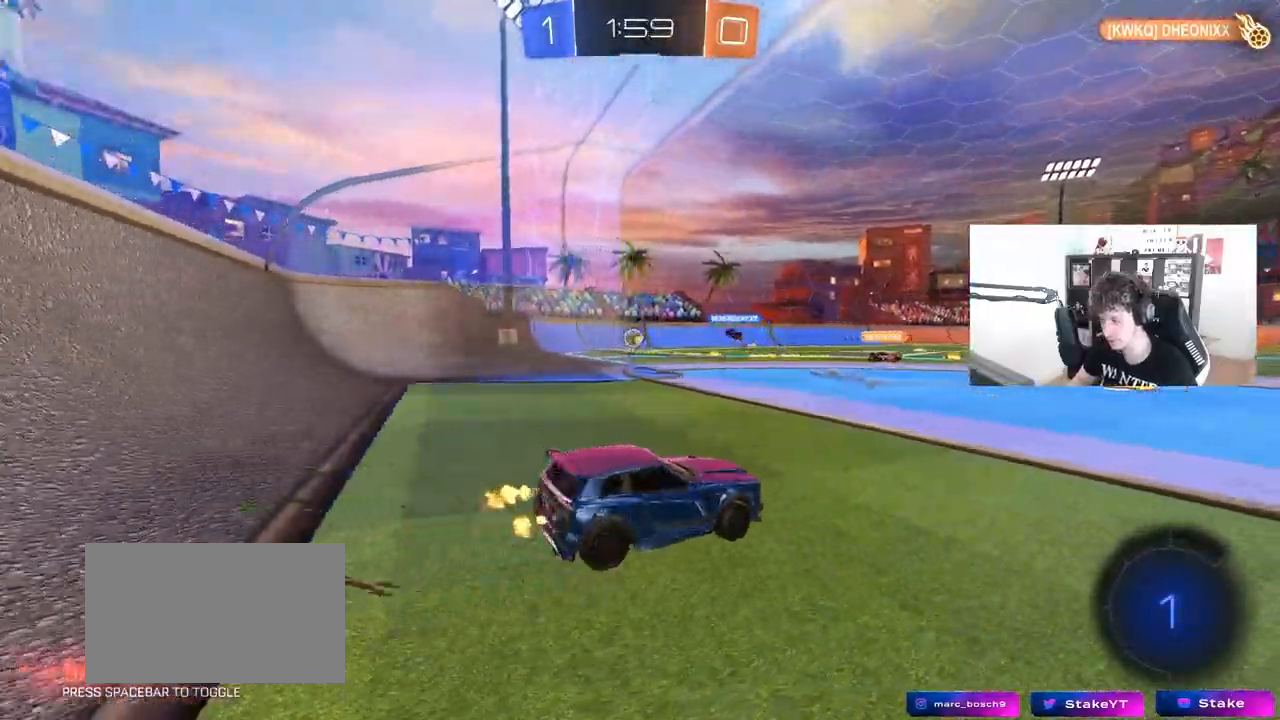
{"keys": ["a", "w"], "mouse": [], "mouse_move": "still", "events": [[100, "d", "down"], [200, "d", "up"], [467, "a", "down"]]}